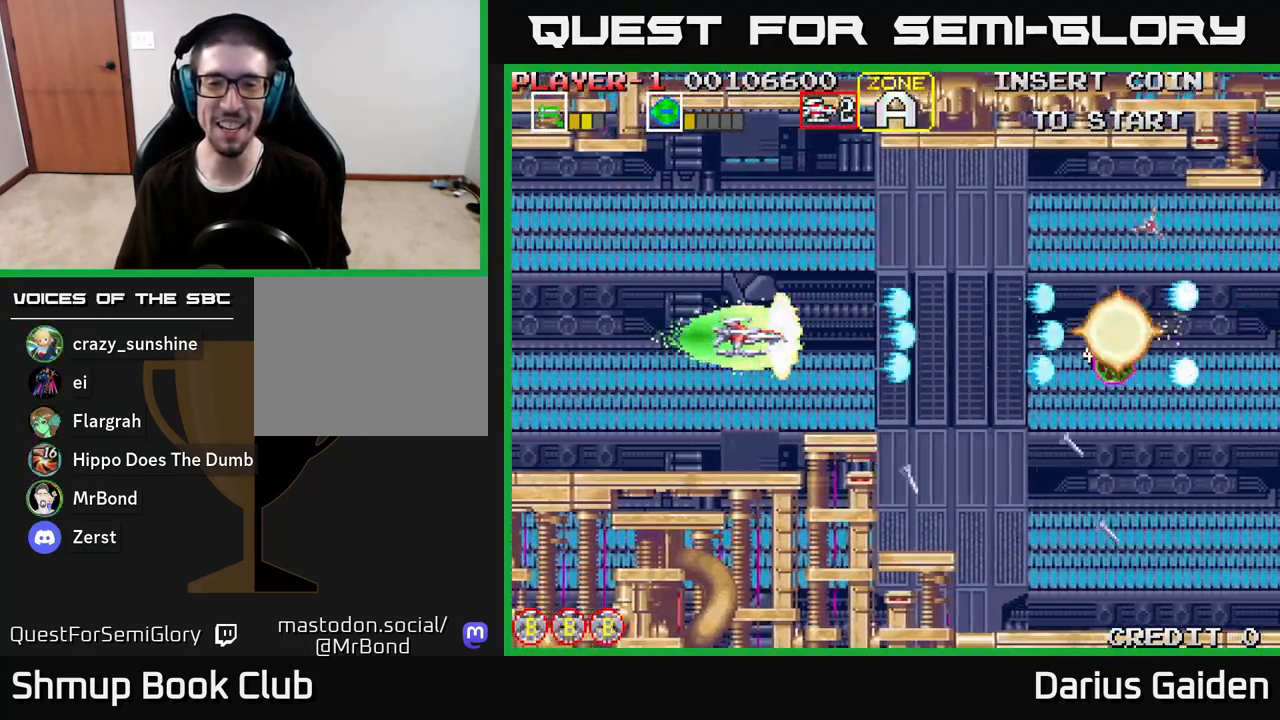
Gameplay with a controller (Xbox layout); each line is a JSON object with the inputs held at the frame after it. "events" lists button and stick changes between this image and that frame as [ms after this image, input, new state], when the widget could be followed in between.
{"buttons": ["R2", "DPAD_LEFT"], "left_stick": "center", "right_stick": "center", "events": [[417, "DPAD_LEFT", "down"]]}
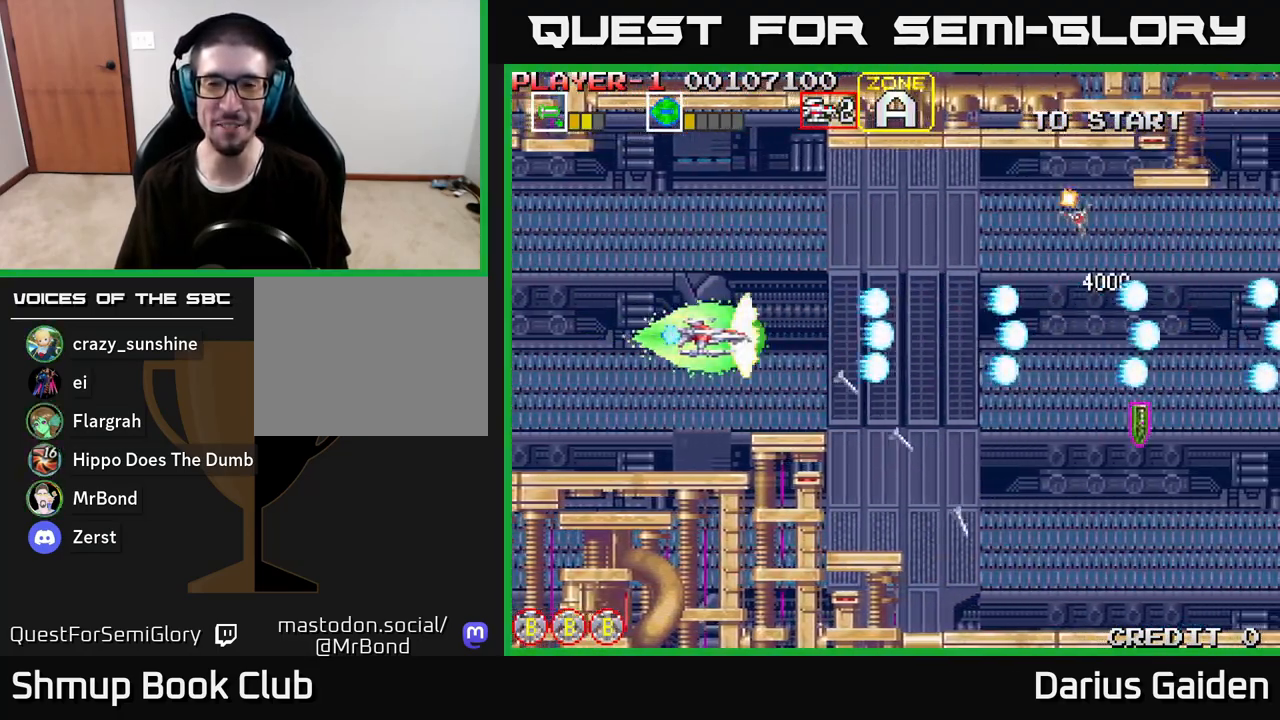
{"buttons": ["R2", "DPAD_UP", "DPAD_LEFT"], "left_stick": "center", "right_stick": "center", "events": [[33, "DPAD_UP", "down"], [83, "DPAD_LEFT", "up"], [100, "DPAD_UP", "up"], [317, "DPAD_UP", "down"], [350, "DPAD_LEFT", "down"]]}
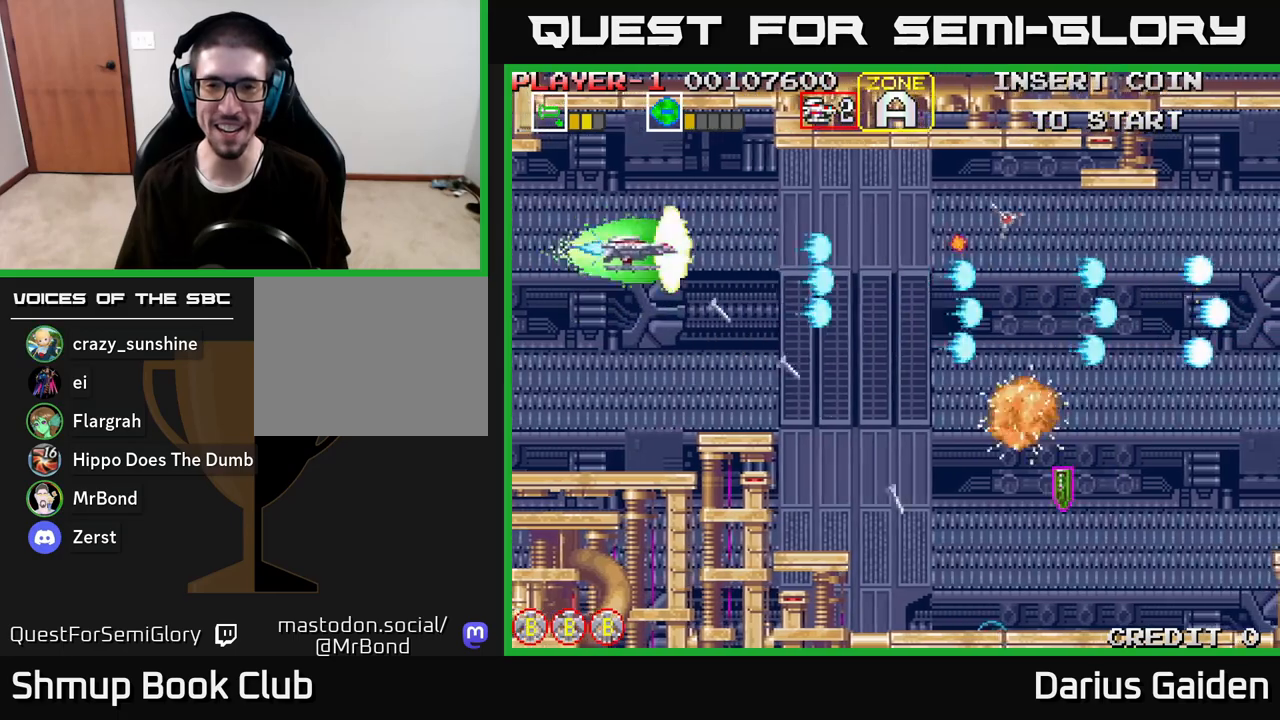
{"buttons": [], "left_stick": "center", "right_stick": "center", "events": [[50, "DPAD_UP", "up"], [67, "R2", "up"], [83, "DPAD_LEFT", "up"], [150, "R2", "down"], [333, "R2", "up"]]}
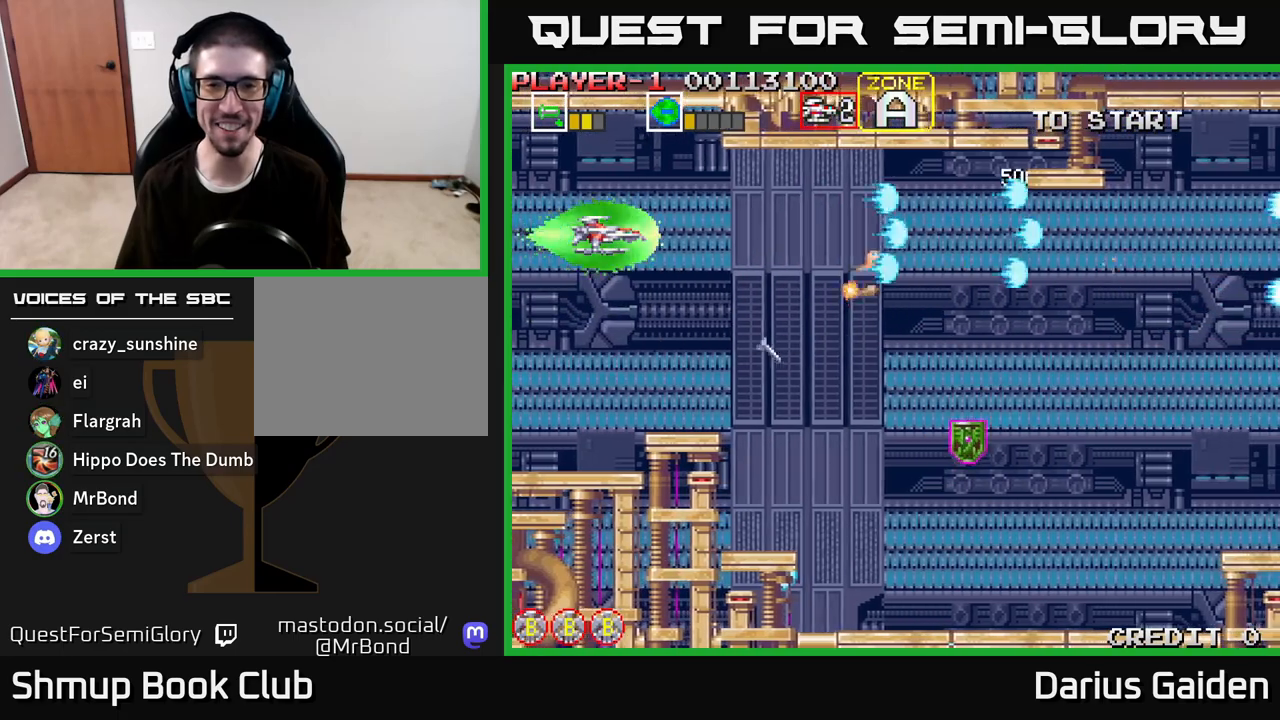
{"buttons": ["R2", "DPAD_RIGHT"], "left_stick": "center", "right_stick": "center", "events": [[67, "R2", "down"], [200, "DPAD_RIGHT", "down"], [317, "R2", "up"], [433, "R2", "down"]]}
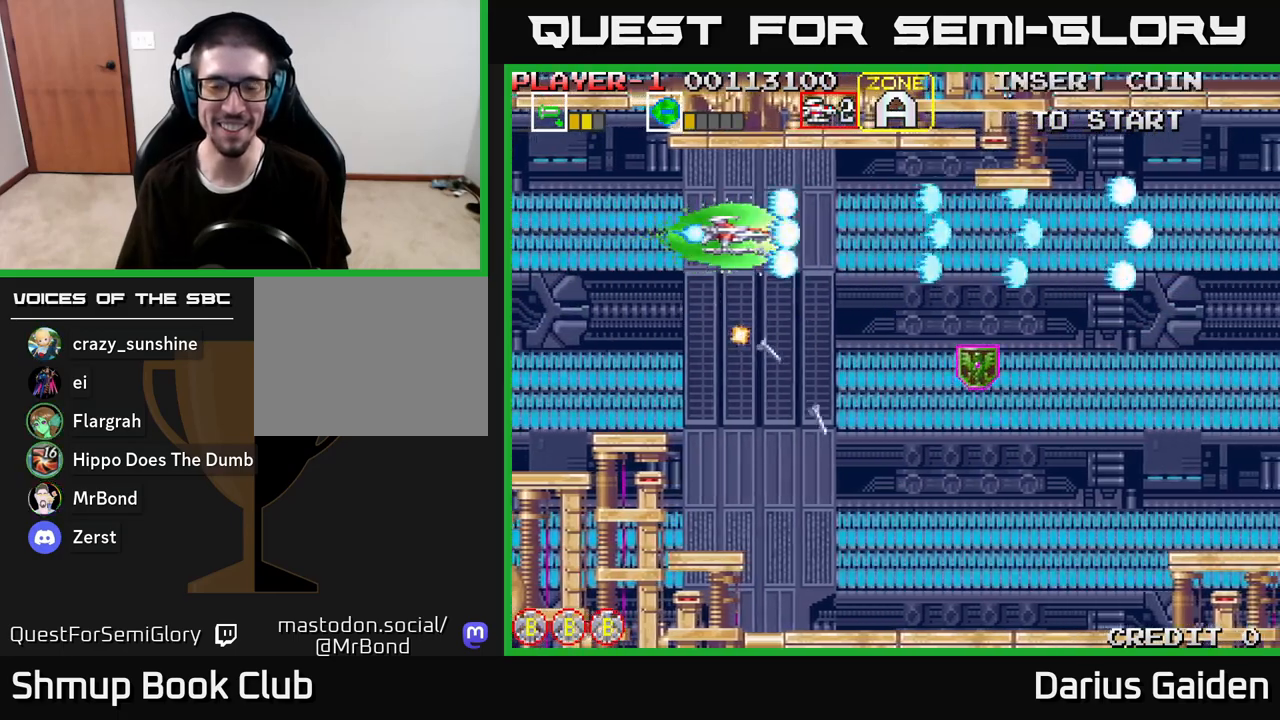
{"buttons": ["DPAD_DOWN", "DPAD_RIGHT"], "left_stick": "center", "right_stick": "center", "events": [[67, "DPAD_DOWN", "down"], [150, "R2", "up"], [300, "R2", "down"], [450, "R2", "up"]]}
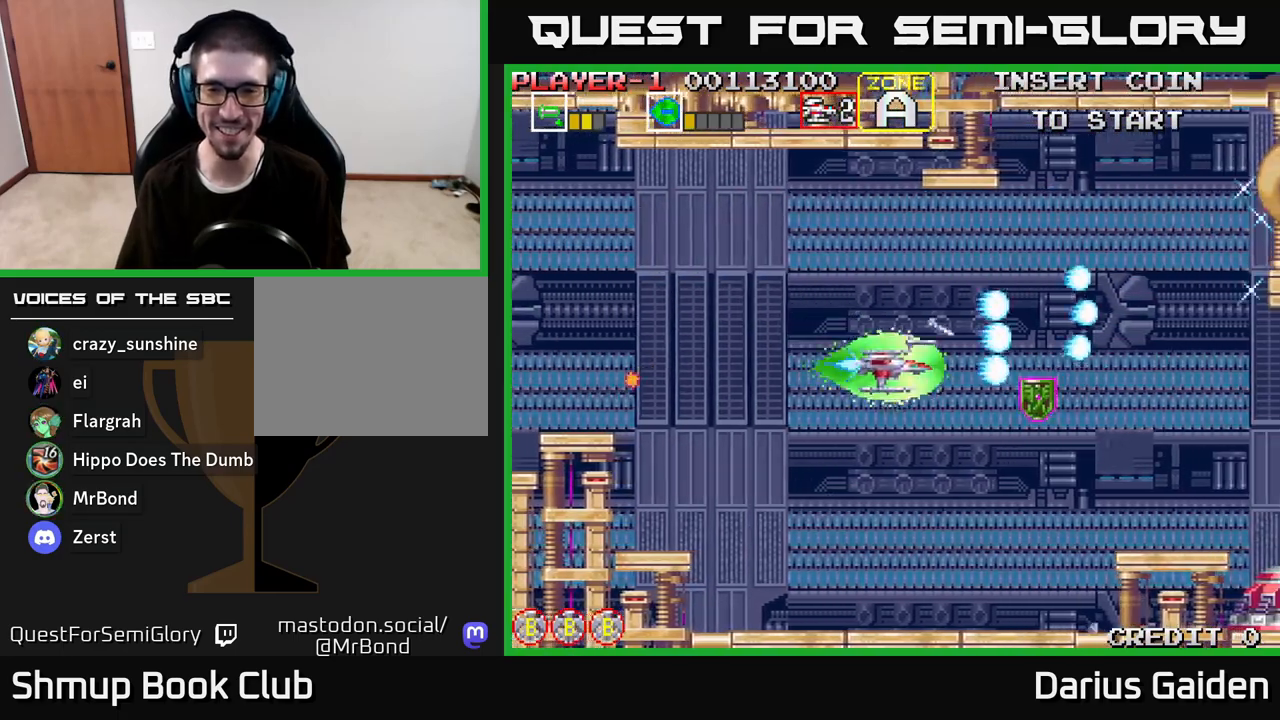
{"buttons": ["R2", "DPAD_UP"], "left_stick": "center", "right_stick": "center", "events": [[33, "DPAD_DOWN", "up"], [133, "DPAD_DOWN", "down"], [367, "R2", "down"], [400, "DPAD_RIGHT", "up"], [417, "DPAD_DOWN", "up"], [450, "DPAD_UP", "down"]]}
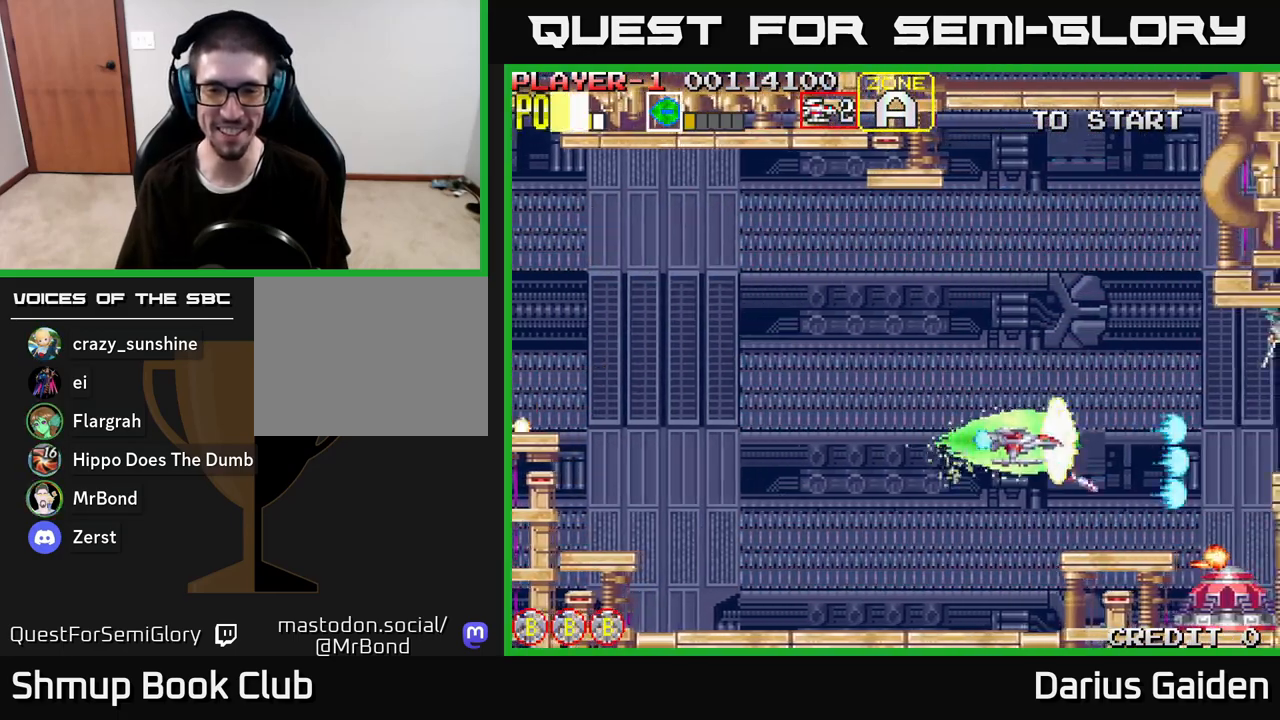
{"buttons": ["R2"], "left_stick": "center", "right_stick": "center", "events": [[67, "DPAD_UP", "up"], [317, "DPAD_LEFT", "down"], [450, "DPAD_LEFT", "up"]]}
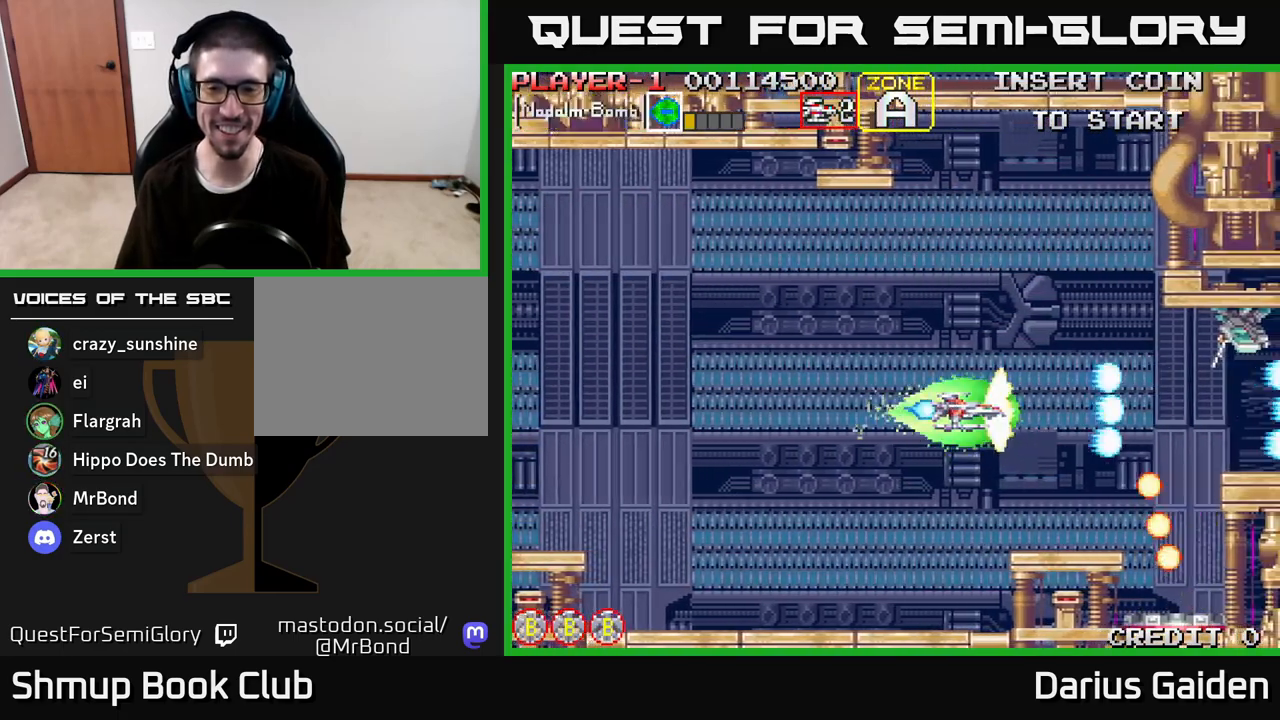
{"buttons": ["R2"], "left_stick": "center", "right_stick": "center", "events": [[33, "DPAD_LEFT", "down"], [167, "DPAD_LEFT", "up"]]}
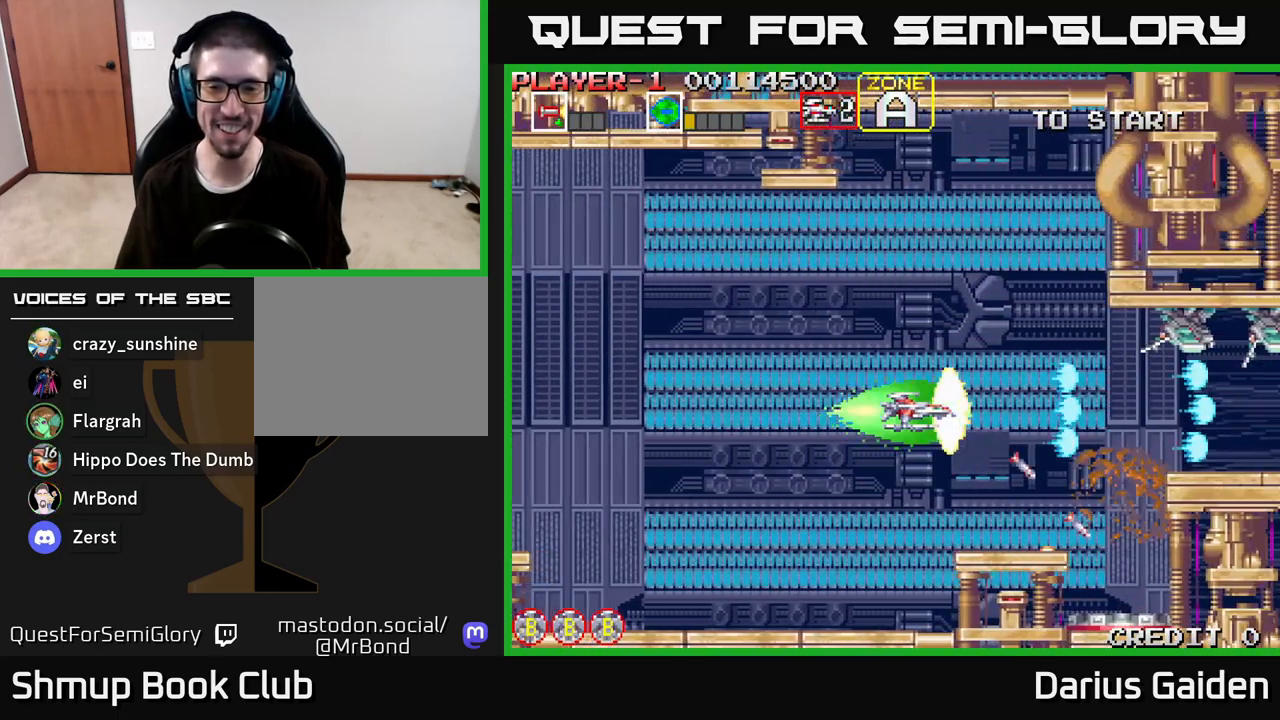
{"buttons": ["R2"], "left_stick": "center", "right_stick": "center", "events": [[83, "DPAD_LEFT", "down"], [183, "DPAD_LEFT", "up"], [433, "DPAD_LEFT", "down"], [500, "DPAD_LEFT", "up"]]}
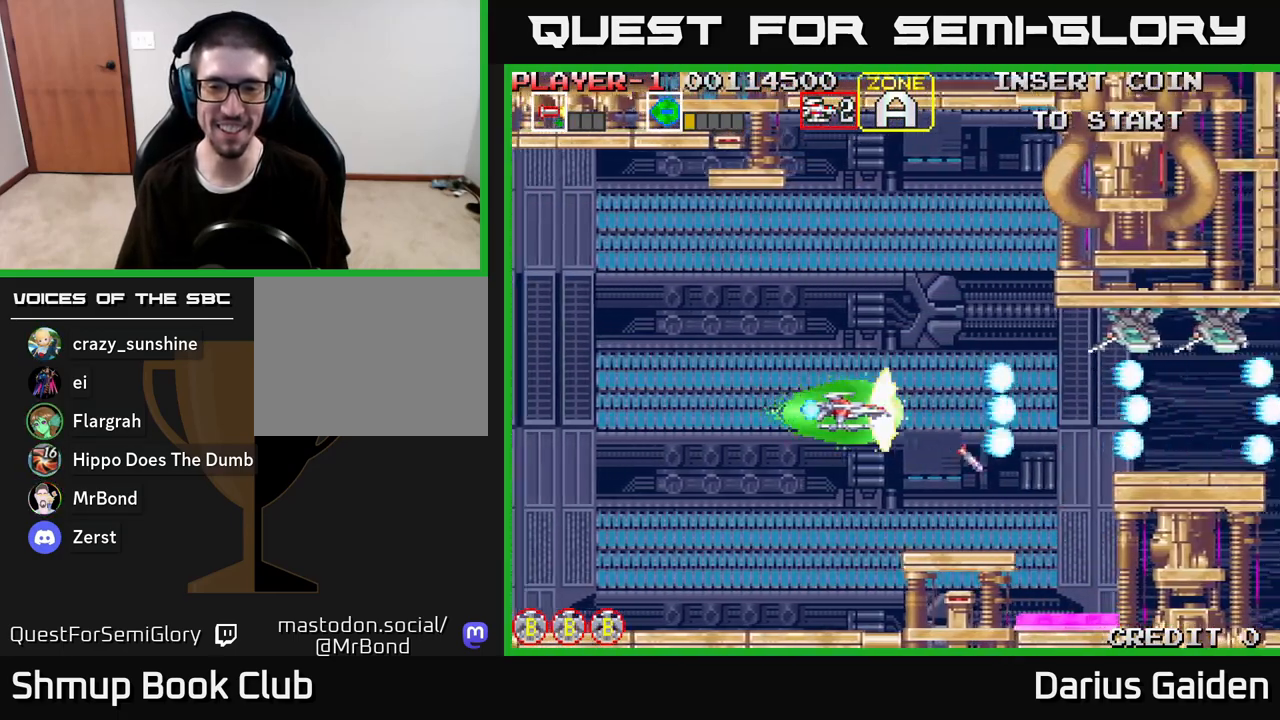
{"buttons": ["R2"], "left_stick": "center", "right_stick": "center", "events": [[217, "DPAD_LEFT", "down"], [333, "DPAD_LEFT", "up"]]}
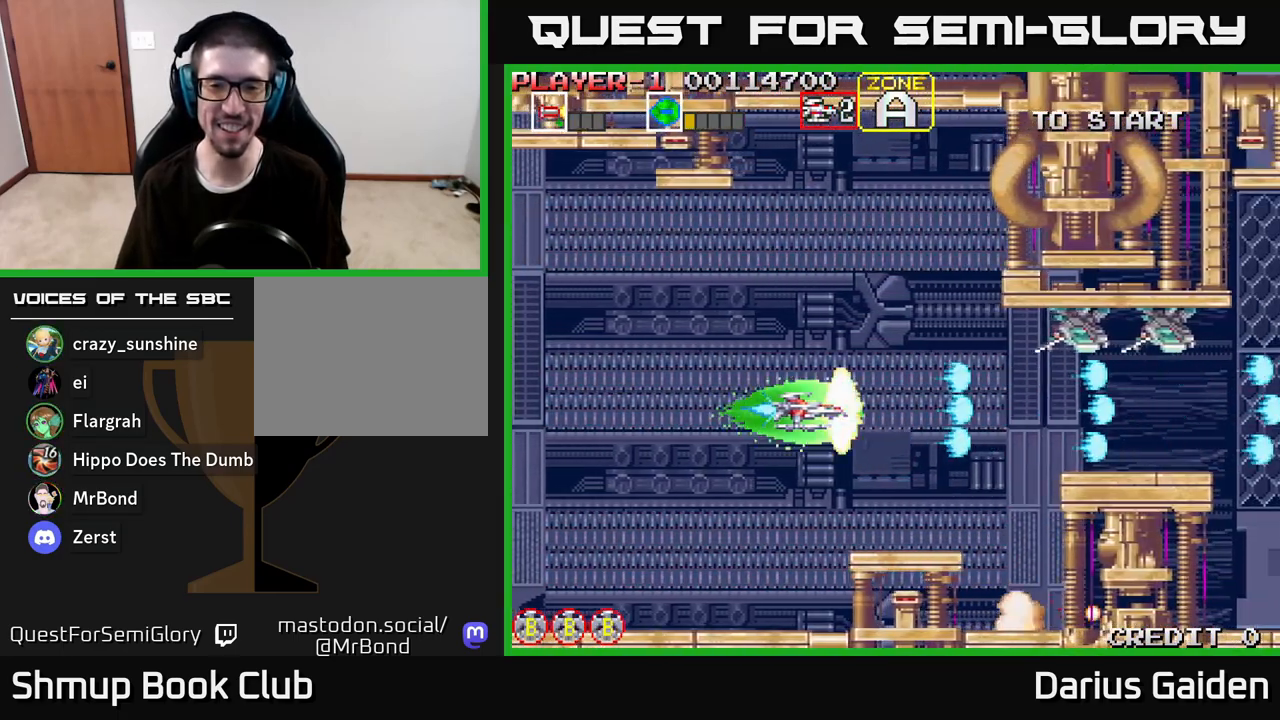
{"buttons": ["R2"], "left_stick": "center", "right_stick": "center", "events": [[133, "DPAD_UP", "down"], [200, "R2", "up"], [317, "R2", "down"], [333, "DPAD_UP", "up"]]}
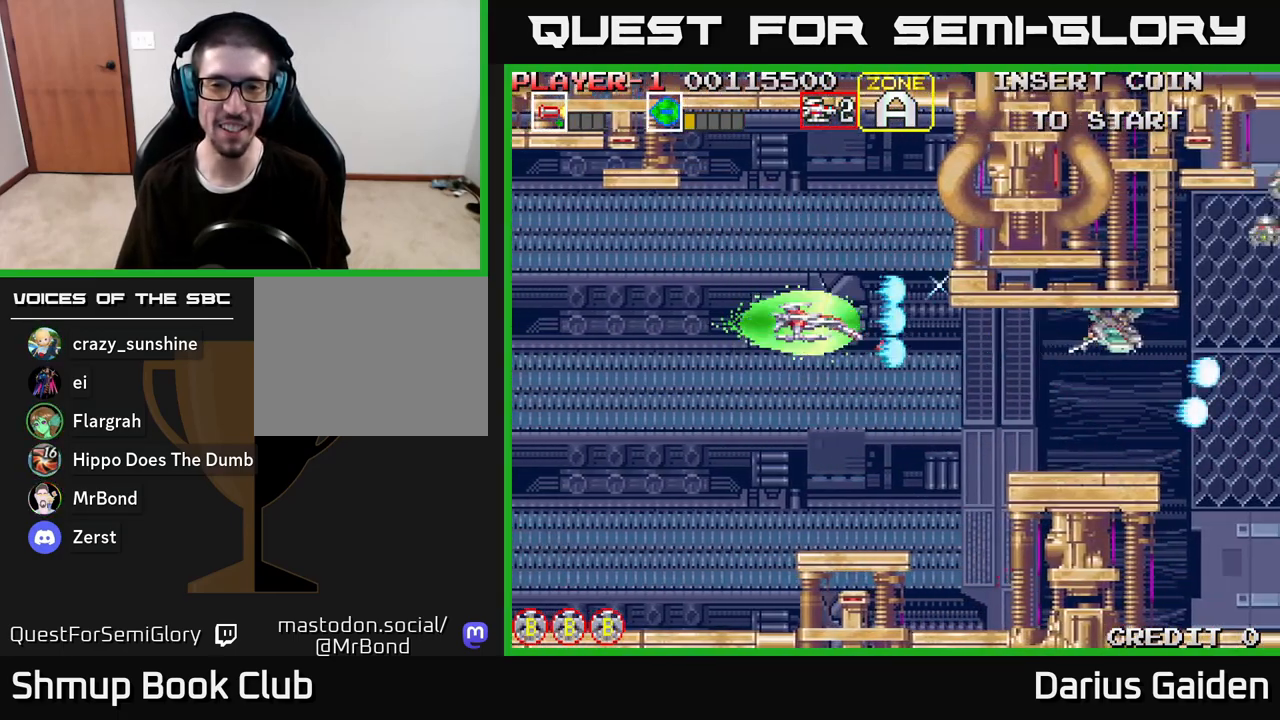
{"buttons": ["R2"], "left_stick": "center", "right_stick": "center", "events": [[33, "DPAD_DOWN", "down"], [100, "DPAD_DOWN", "up"]]}
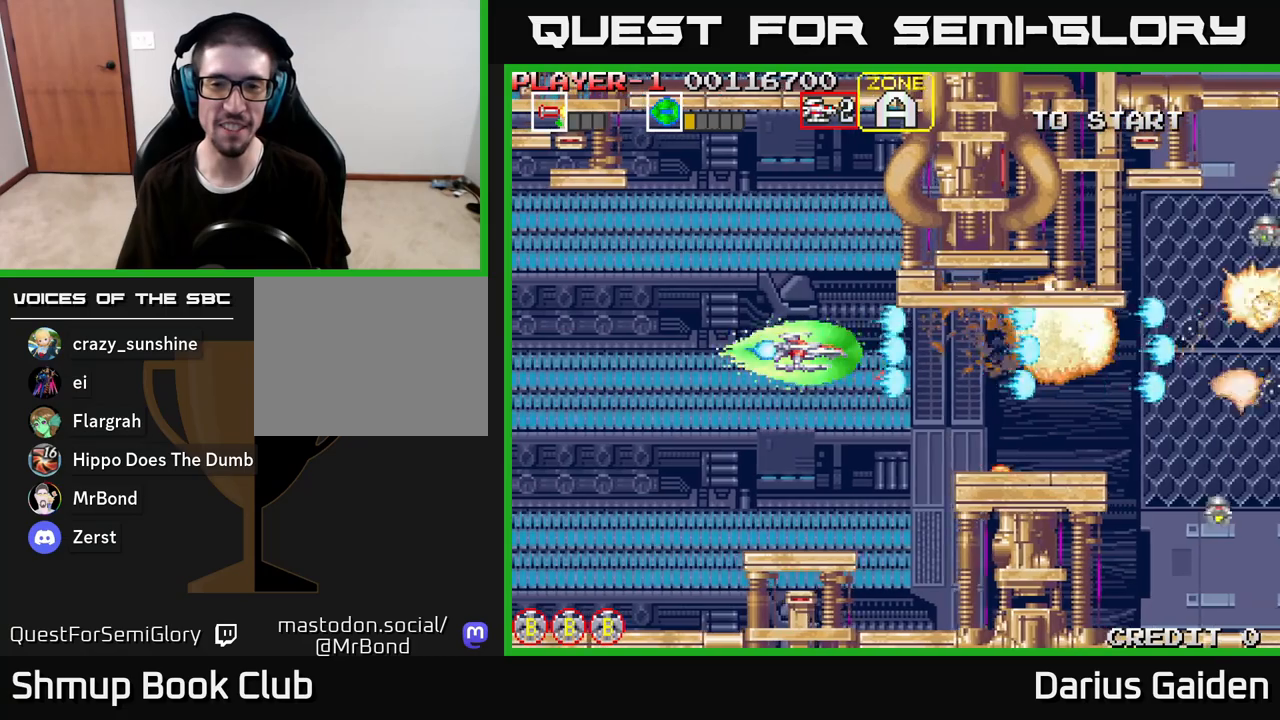
{"buttons": [], "left_stick": "center", "right_stick": "center", "events": [[200, "DPAD_DOWN", "down"], [233, "DPAD_RIGHT", "down"], [317, "DPAD_DOWN", "up"], [400, "DPAD_RIGHT", "up"], [483, "R2", "up"]]}
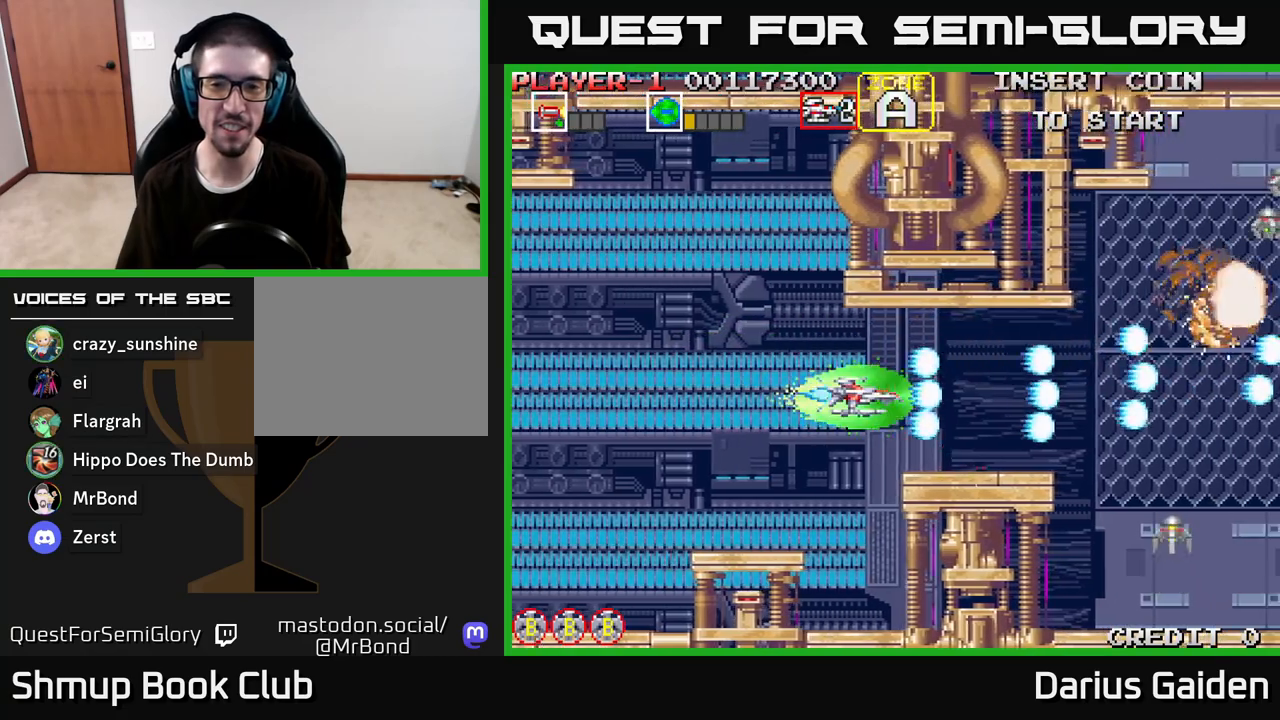
{"buttons": ["R2"], "left_stick": "center", "right_stick": "center", "events": [[117, "R2", "down"], [233, "DPAD_RIGHT", "down"], [283, "DPAD_RIGHT", "up"]]}
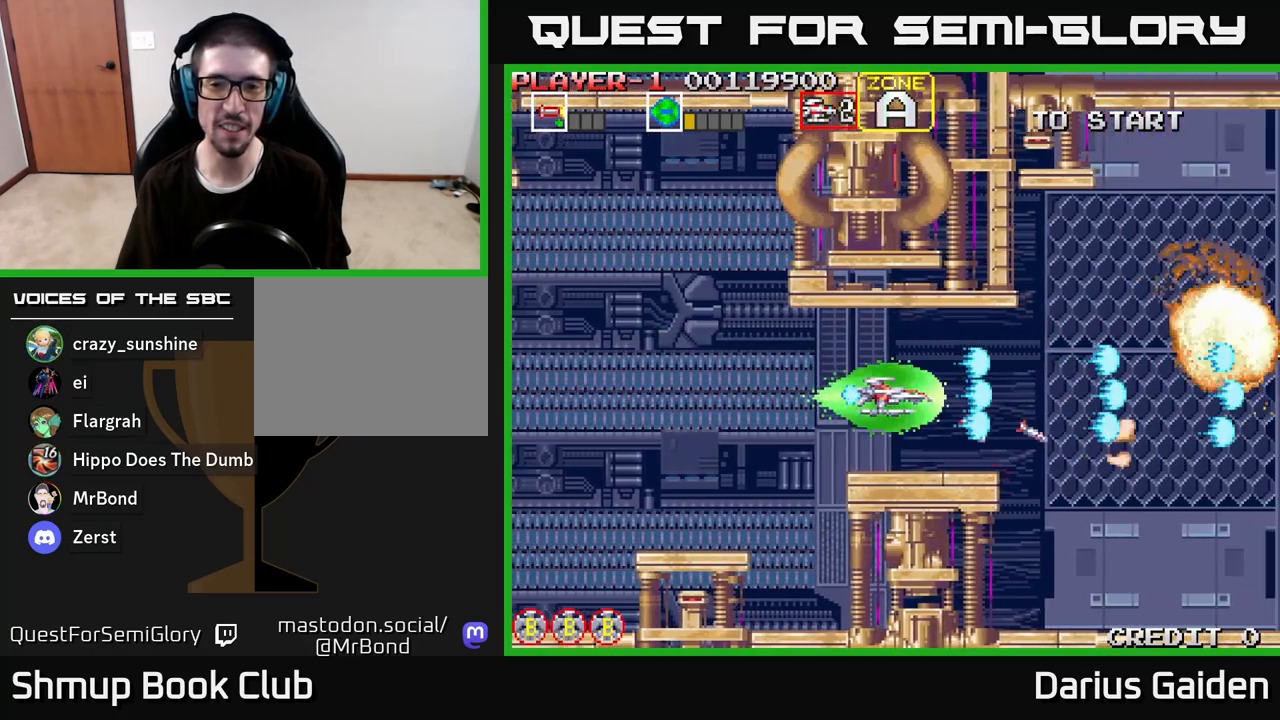
{"buttons": ["R2"], "left_stick": "center", "right_stick": "center", "events": [[217, "R2", "up"], [267, "DPAD_RIGHT", "down"], [333, "R2", "down"], [450, "DPAD_RIGHT", "up"]]}
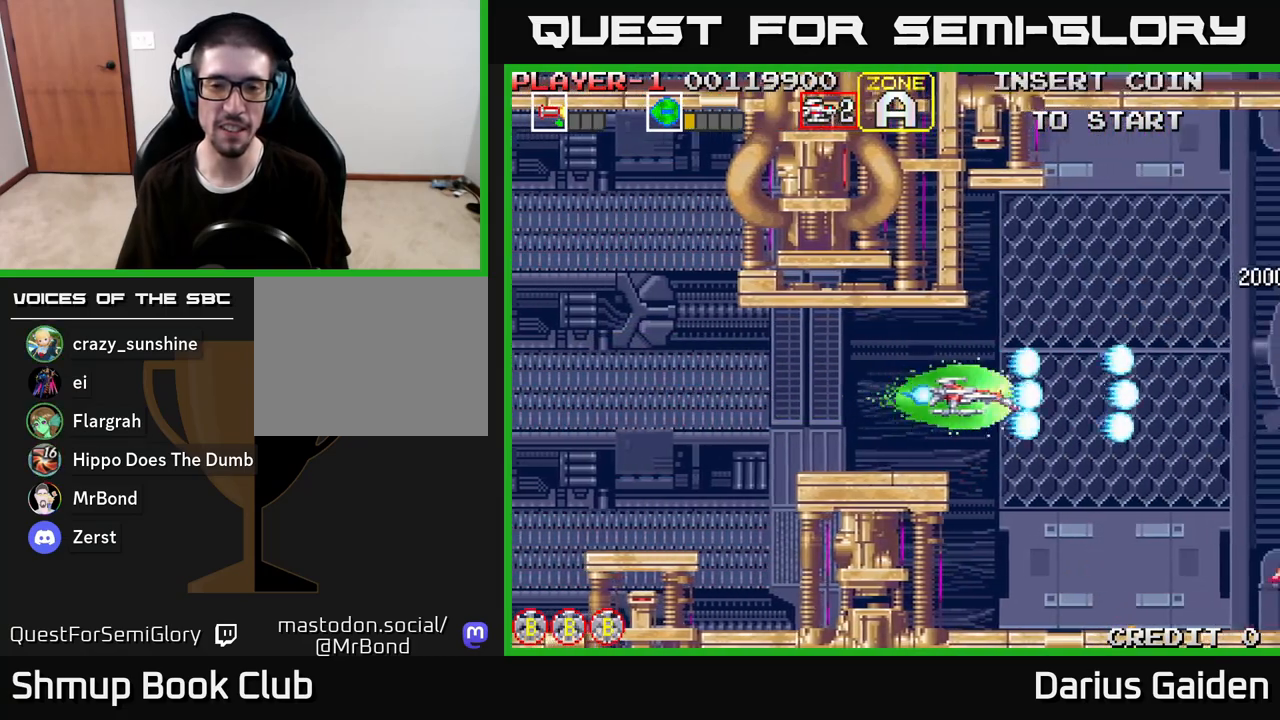
{"buttons": ["R2", "DPAD_RIGHT"], "left_stick": "center", "right_stick": "center", "events": [[33, "DPAD_LEFT", "down"], [167, "R2", "up"], [300, "DPAD_LEFT", "up"], [383, "DPAD_RIGHT", "down"], [417, "R2", "down"]]}
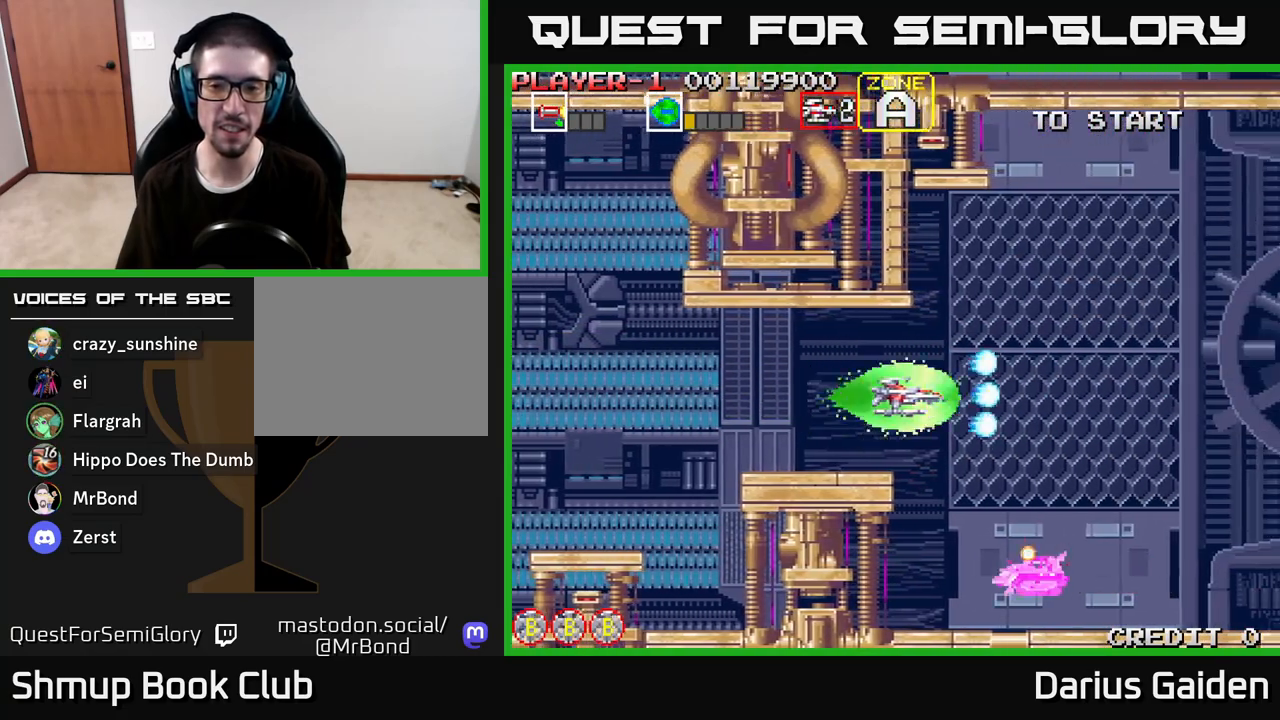
{"buttons": ["R2", "DPAD_LEFT"], "left_stick": "center", "right_stick": "center", "events": [[17, "DPAD_DOWN", "down"], [33, "DPAD_RIGHT", "up"], [83, "DPAD_DOWN", "up"], [83, "DPAD_LEFT", "down"]]}
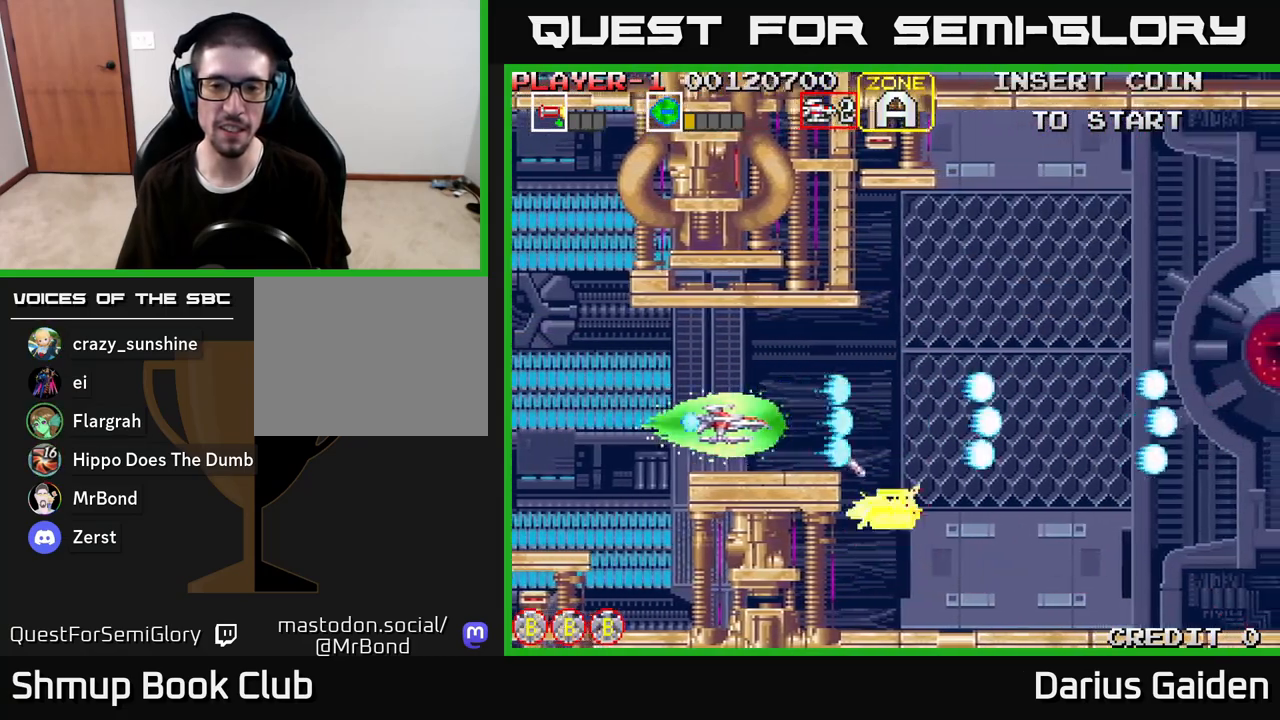
{"buttons": ["DPAD_RIGHT"], "left_stick": "center", "right_stick": "center", "events": [[33, "DPAD_LEFT", "up"], [333, "R2", "up"], [367, "DPAD_RIGHT", "down"]]}
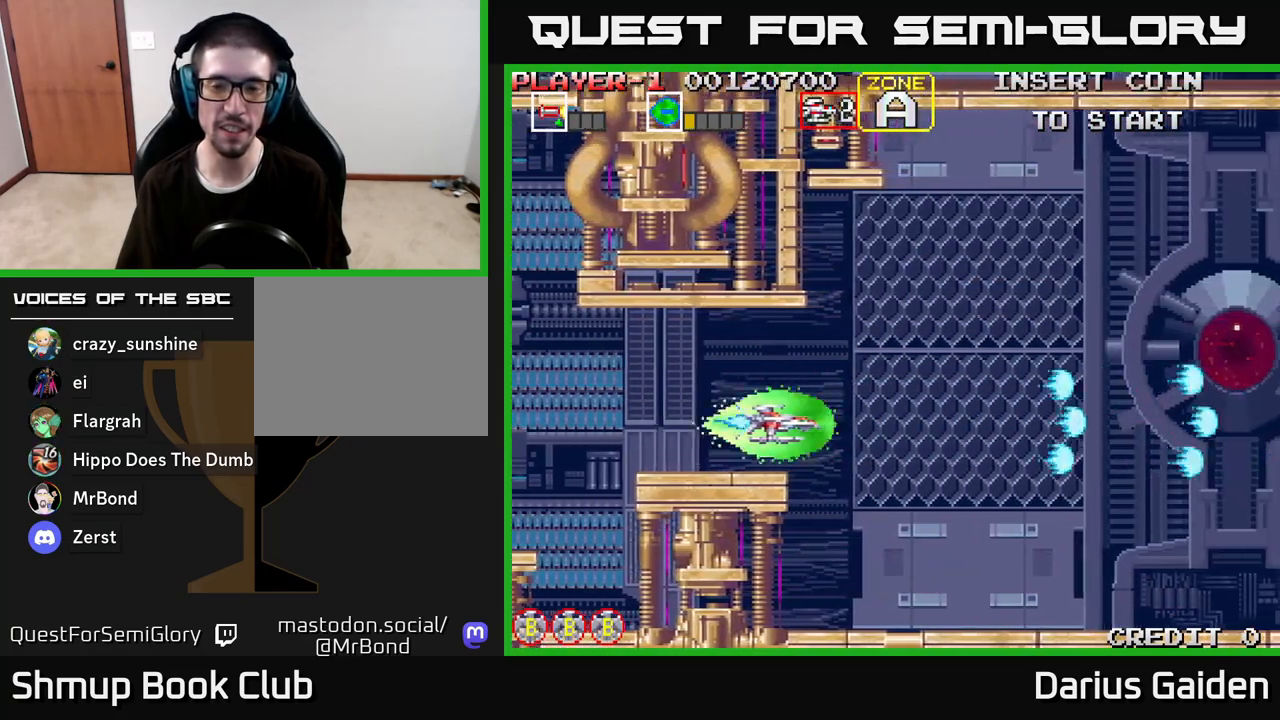
{"buttons": ["R2", "DPAD_DOWN"], "left_stick": "center", "right_stick": "center", "events": [[17, "R2", "down"], [200, "DPAD_DOWN", "down"], [267, "DPAD_RIGHT", "up"]]}
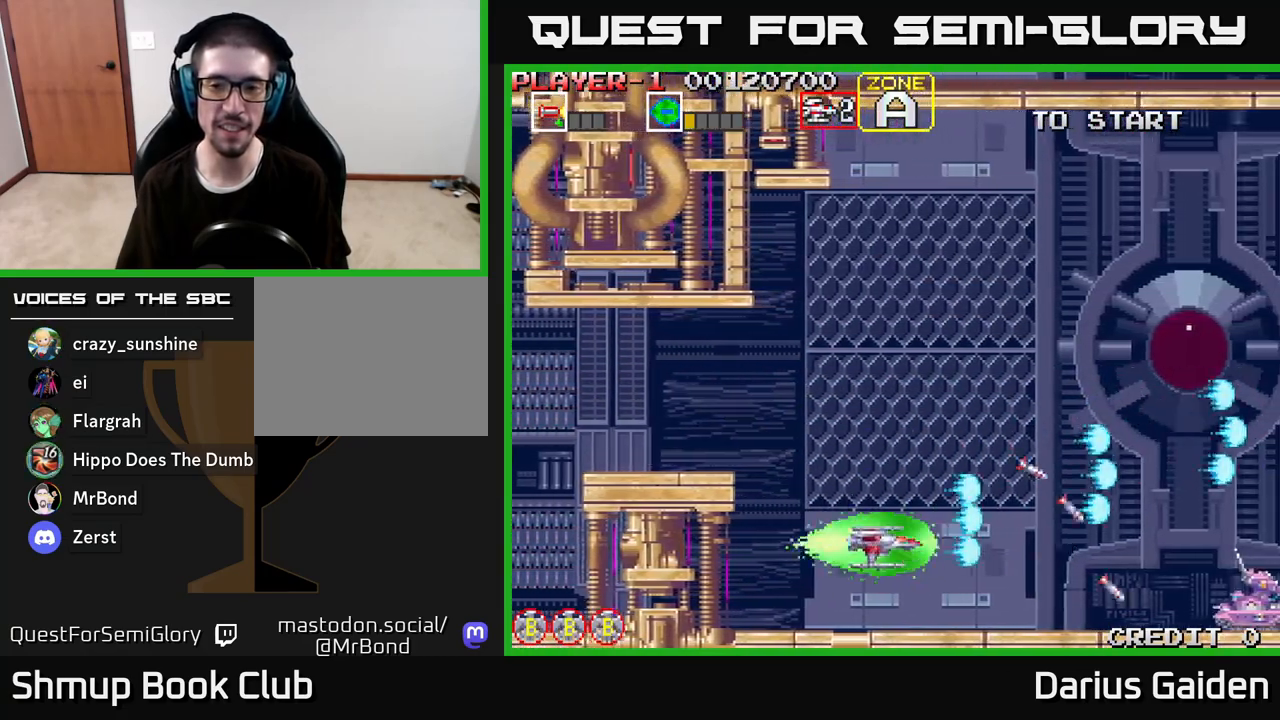
{"buttons": ["R2", "DPAD_DOWN"], "left_stick": "center", "right_stick": "center", "events": [[50, "DPAD_DOWN", "up"], [467, "DPAD_DOWN", "down"]]}
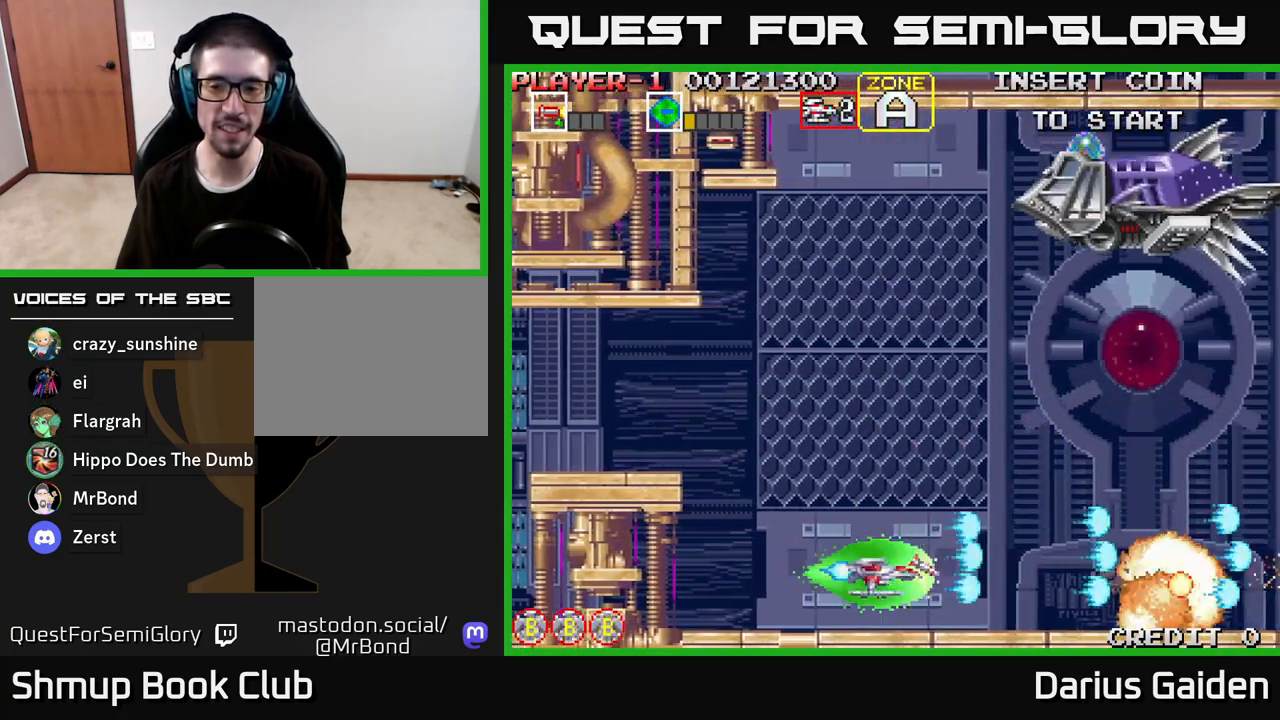
{"buttons": ["R2", "DPAD_LEFT"], "left_stick": "center", "right_stick": "center", "events": [[17, "DPAD_DOWN", "up"], [233, "DPAD_LEFT", "down"]]}
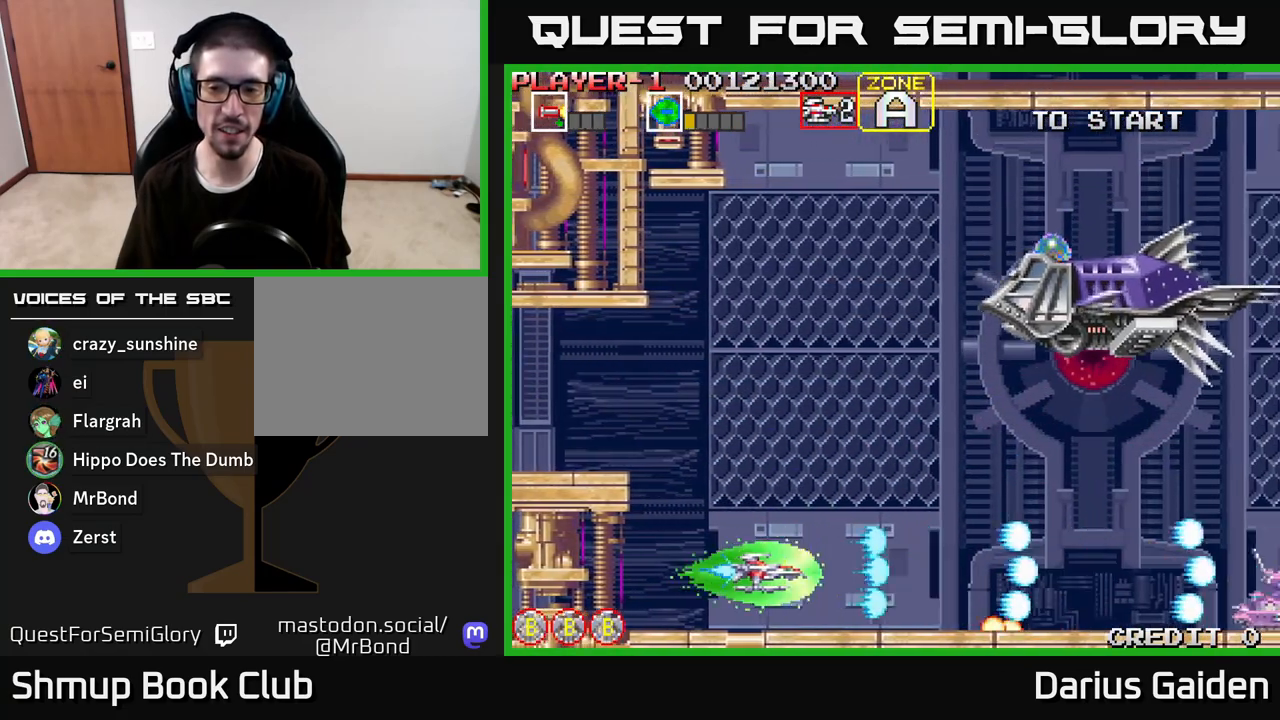
{"buttons": ["R2", "DPAD_UP"], "left_stick": "center", "right_stick": "center", "events": [[33, "DPAD_LEFT", "up"], [233, "DPAD_UP", "down"]]}
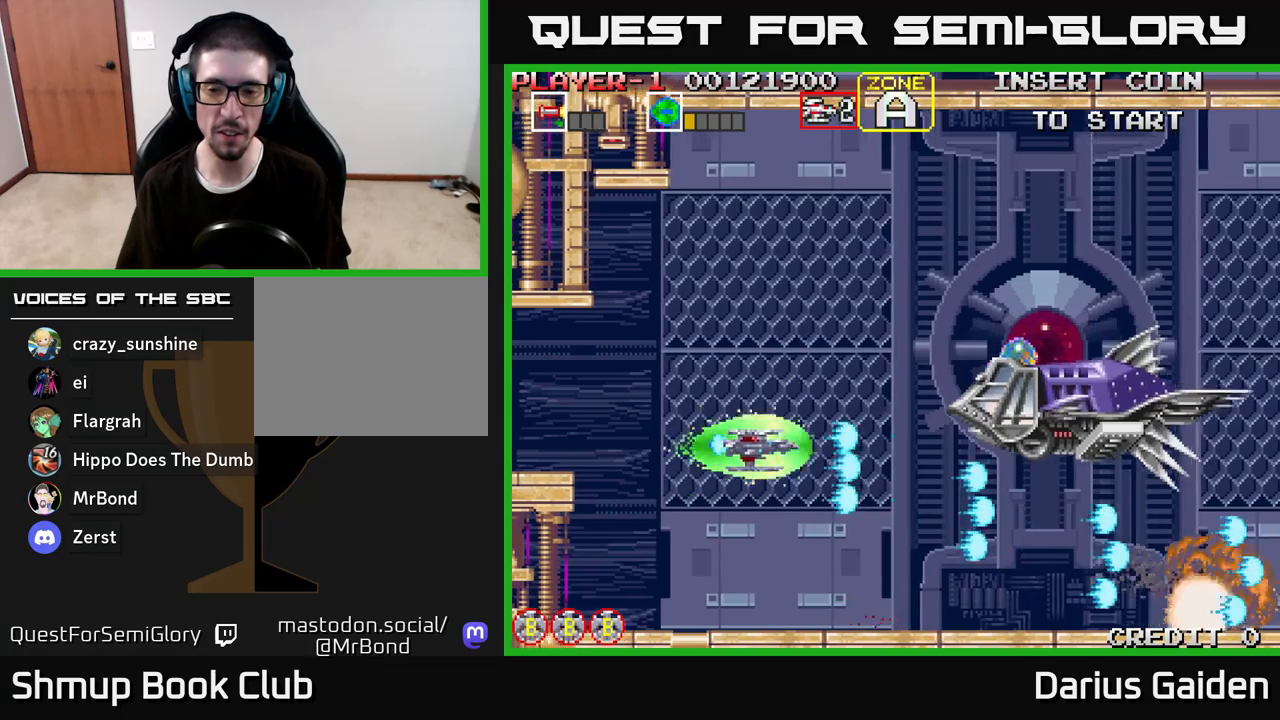
{"buttons": ["R2", "DPAD_DOWN", "DPAD_RIGHT"], "left_stick": "center", "right_stick": "center", "events": [[50, "DPAD_RIGHT", "down"], [383, "DPAD_UP", "up"], [450, "DPAD_DOWN", "down"]]}
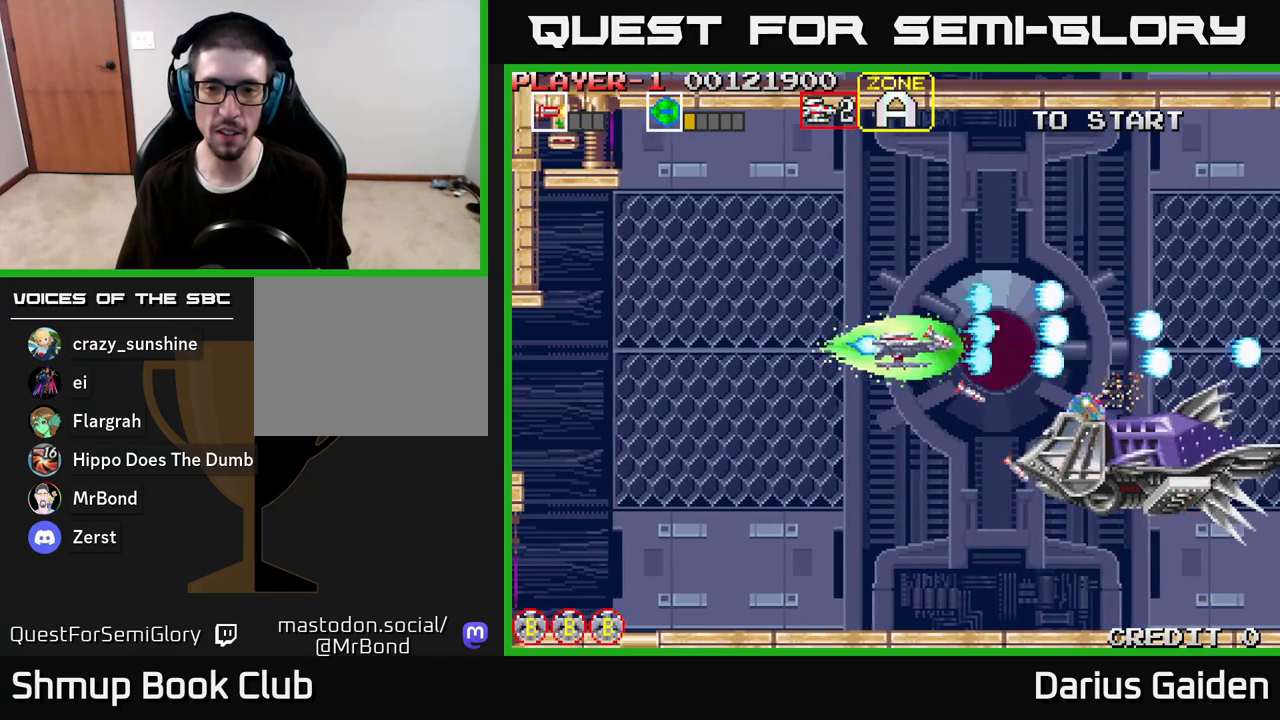
{"buttons": ["R2", "DPAD_UP", "DPAD_LEFT"], "left_stick": "center", "right_stick": "center", "events": [[33, "DPAD_DOWN", "up"], [100, "DPAD_UP", "down"], [317, "DPAD_UP", "up"], [367, "DPAD_RIGHT", "up"], [467, "DPAD_UP", "down"], [483, "DPAD_LEFT", "down"]]}
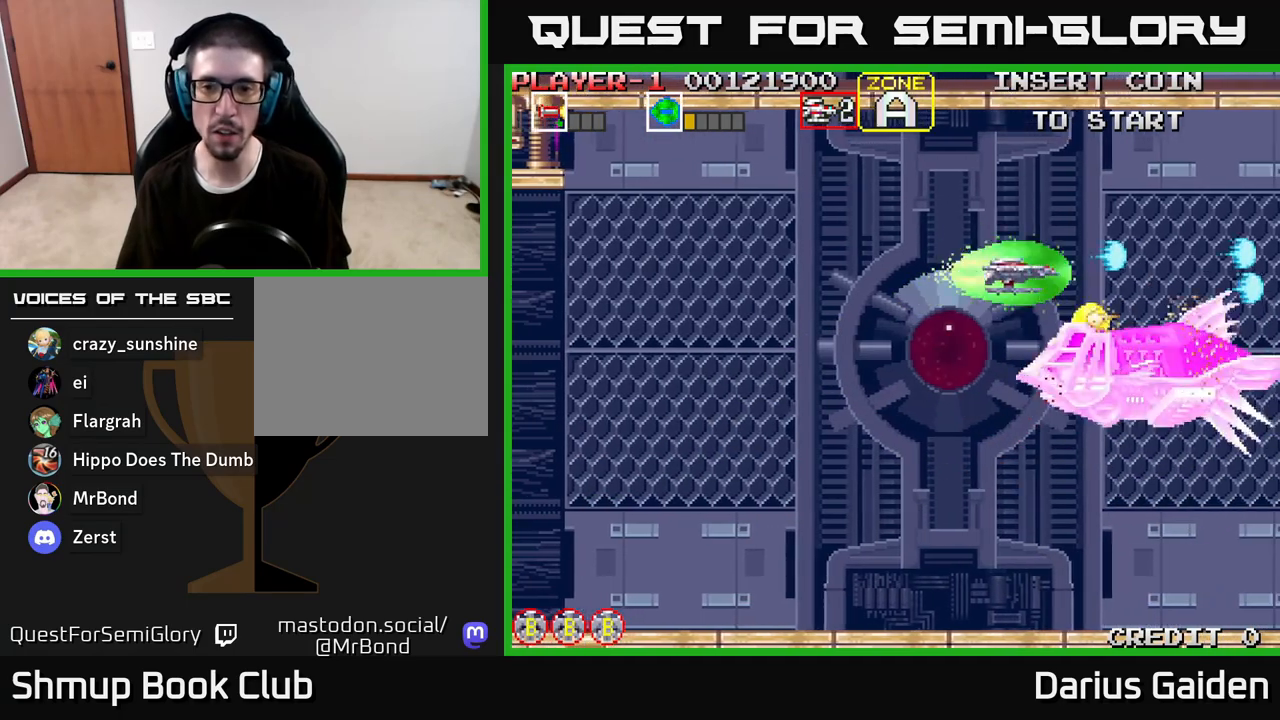
{"buttons": ["R2"], "left_stick": "center", "right_stick": "center", "events": [[150, "DPAD_UP", "up"], [300, "DPAD_DOWN", "down"], [367, "DPAD_LEFT", "up"], [400, "DPAD_DOWN", "up"]]}
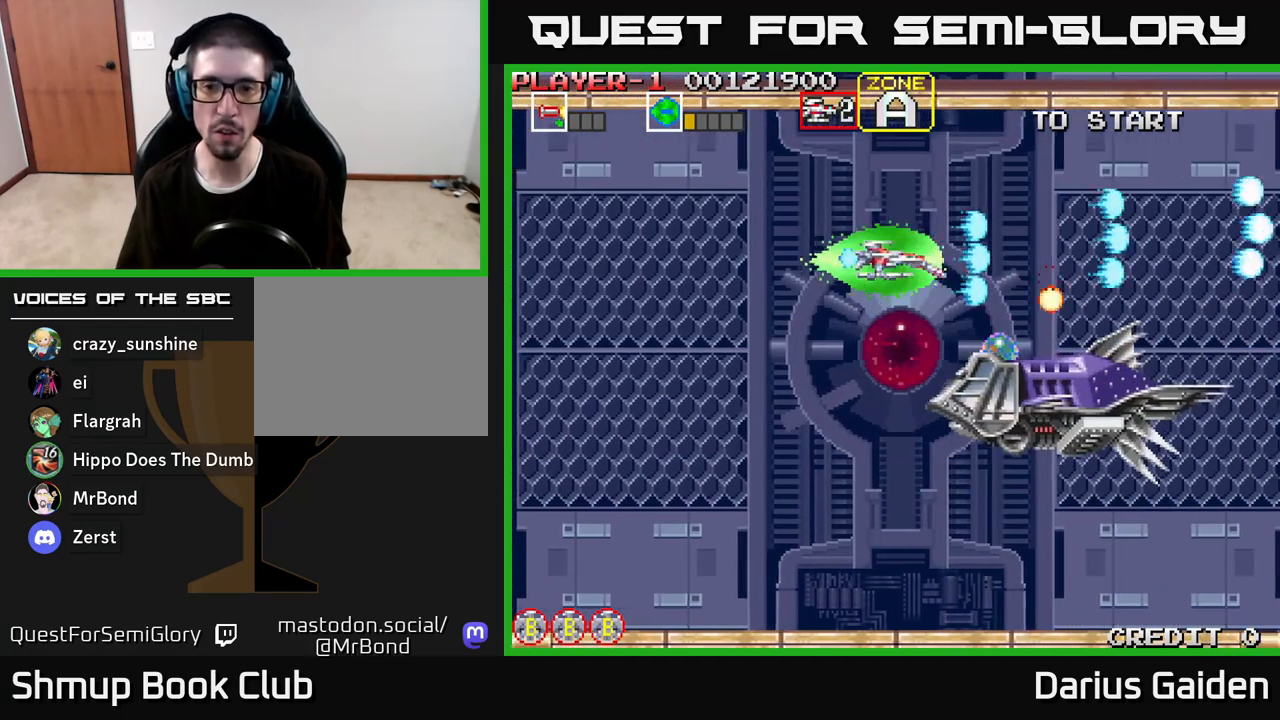
{"buttons": ["R2", "DPAD_LEFT"], "left_stick": "center", "right_stick": "center", "events": [[33, "DPAD_DOWN", "down"], [100, "DPAD_RIGHT", "down"], [150, "DPAD_DOWN", "up"], [217, "DPAD_RIGHT", "up"], [217, "DPAD_UP", "down"], [267, "DPAD_LEFT", "down"], [317, "DPAD_UP", "up"], [400, "DPAD_UP", "down"], [500, "DPAD_UP", "up"]]}
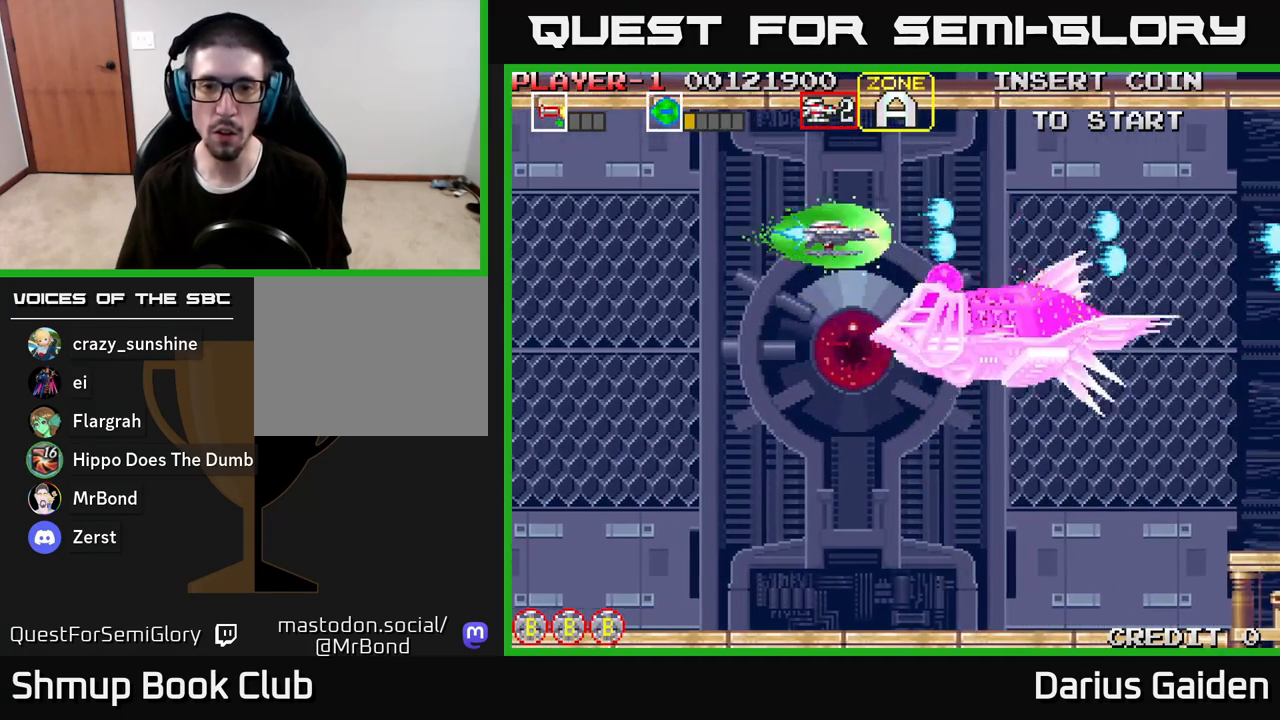
{"buttons": ["R2"], "left_stick": "center", "right_stick": "center", "events": [[17, "DPAD_LEFT", "up"], [117, "DPAD_UP", "down"], [200, "DPAD_RIGHT", "down"], [233, "DPAD_UP", "up"], [483, "DPAD_RIGHT", "up"]]}
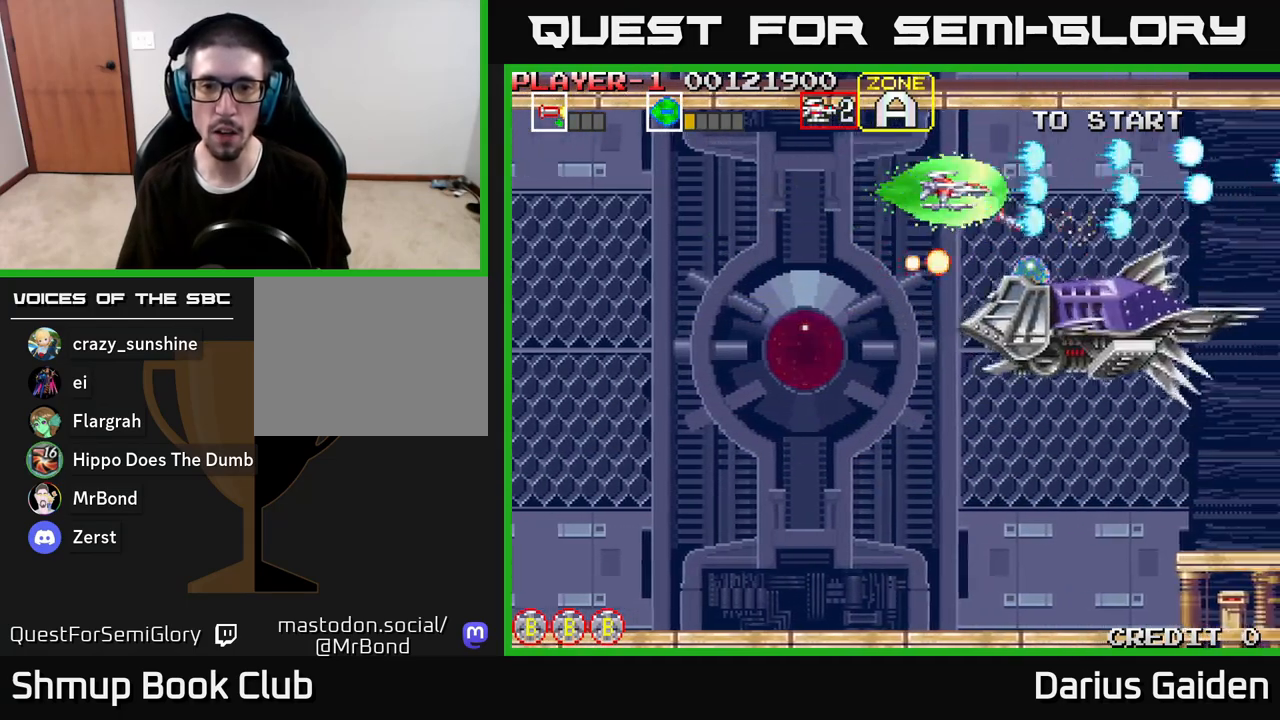
{"buttons": ["R2"], "left_stick": "center", "right_stick": "center", "events": [[50, "DPAD_DOWN", "down"], [200, "DPAD_LEFT", "down"], [233, "DPAD_DOWN", "up"], [367, "DPAD_LEFT", "up"]]}
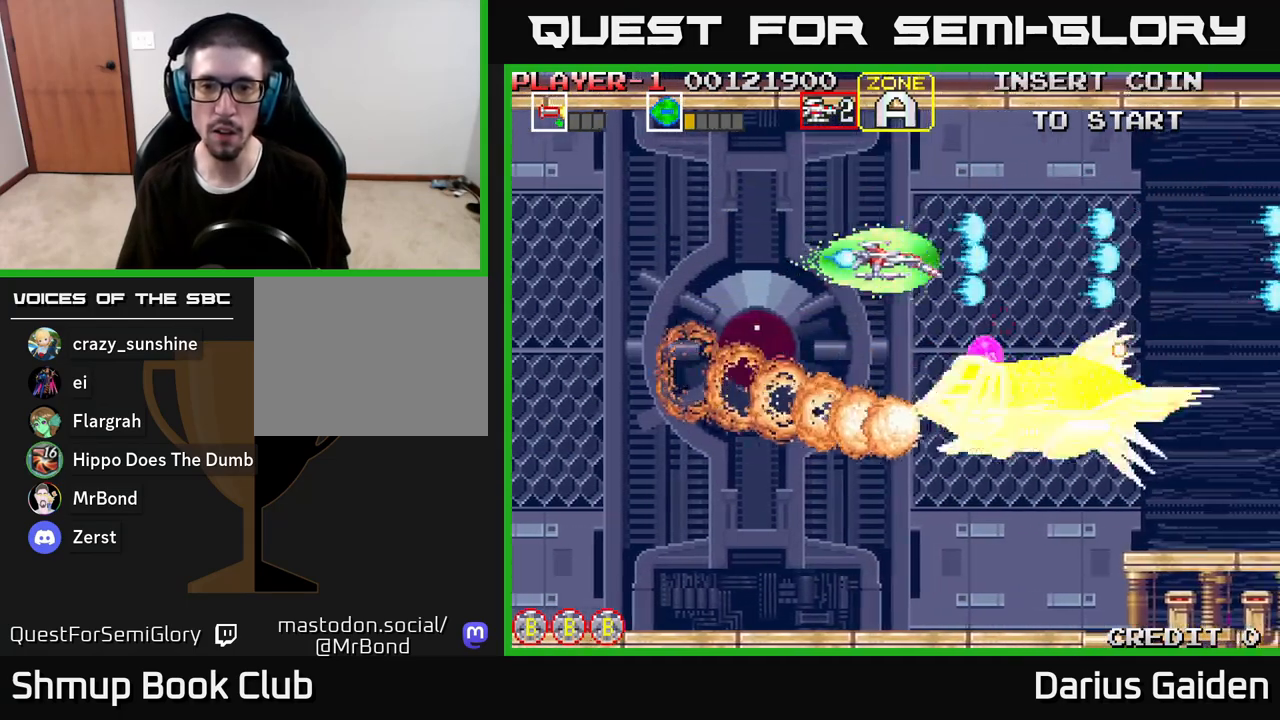
{"buttons": ["DPAD_DOWN"], "left_stick": "center", "right_stick": "center", "events": [[217, "DPAD_LEFT", "down"], [217, "DPAD_UP", "down"], [283, "DPAD_UP", "up"], [333, "DPAD_LEFT", "up"], [467, "R2", "up"], [500, "DPAD_DOWN", "down"]]}
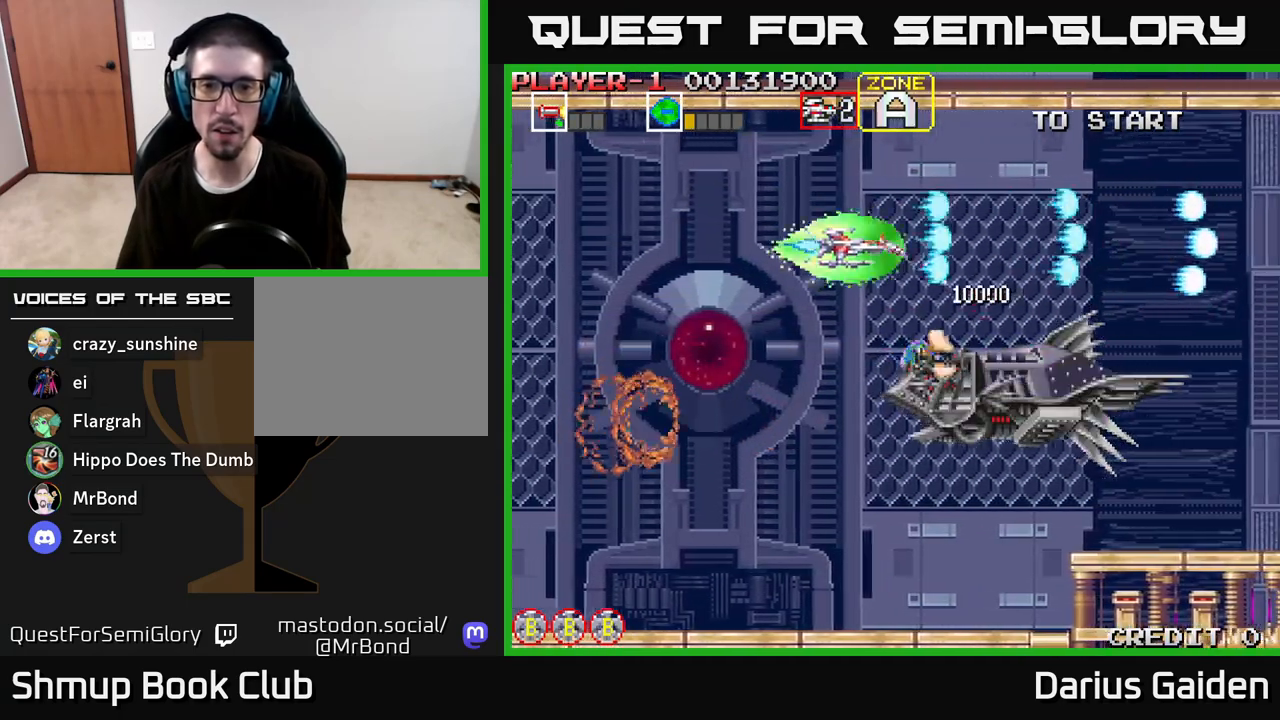
{"buttons": ["DPAD_DOWN"], "left_stick": "center", "right_stick": "center", "events": [[233, "DPAD_RIGHT", "down"], [300, "DPAD_DOWN", "up"], [300, "DPAD_RIGHT", "up"], [333, "DPAD_LEFT", "down"], [400, "DPAD_DOWN", "down"], [467, "DPAD_LEFT", "up"]]}